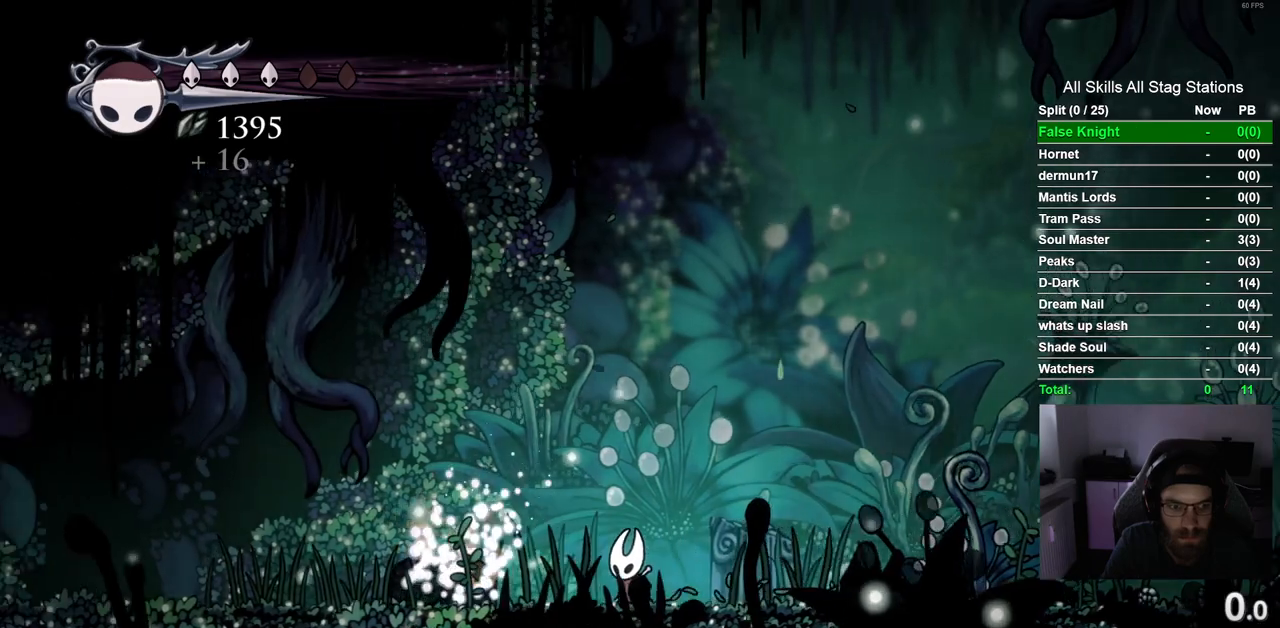
Gameplay with a controller (PlayStation layout); each line is a JSON object with the inputs held at the frame after it. "events" lists button and stick changes between this image and that frame as [ms after this image, input, new state], when the widget could be followed in between. Not read: R1.
{"buttons": [], "left_stick": "center", "right_stick": "center", "events": [[117, "DPAD_LEFT", "up"], [367, "DPAD_LEFT", "down"], [500, "DPAD_LEFT", "up"]]}
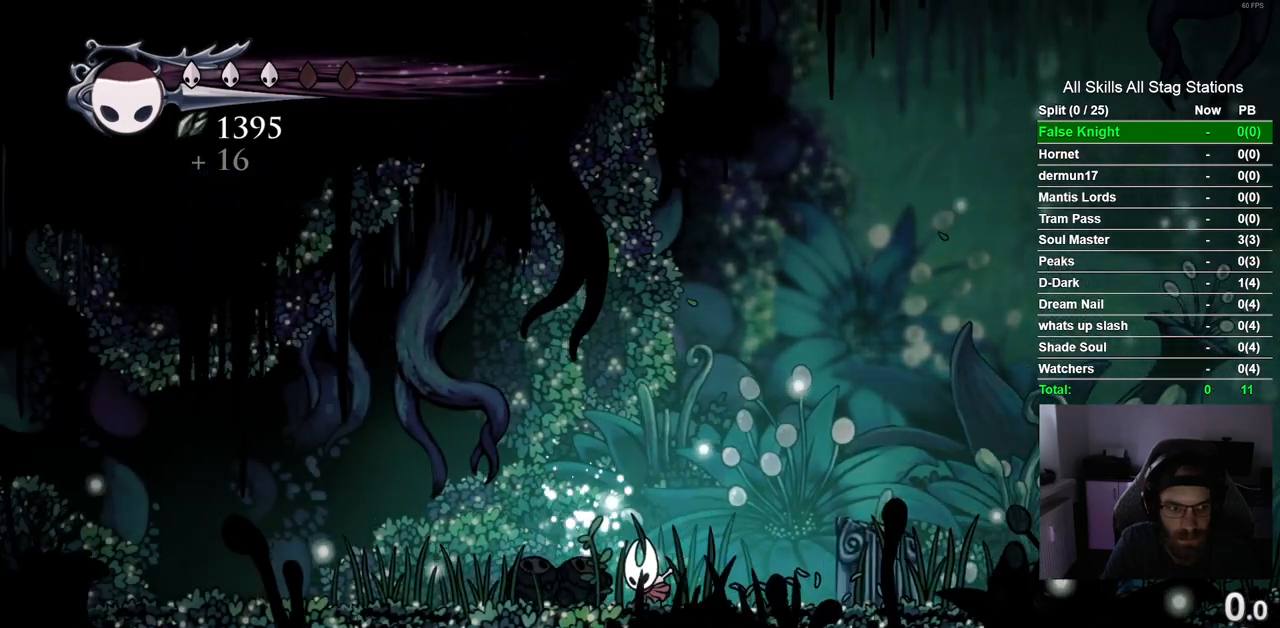
{"buttons": [], "left_stick": "center", "right_stick": "center", "events": [[133, "DPAD_LEFT", "down"], [250, "DPAD_LEFT", "up"], [350, "DPAD_LEFT", "down"], [467, "DPAD_LEFT", "up"]]}
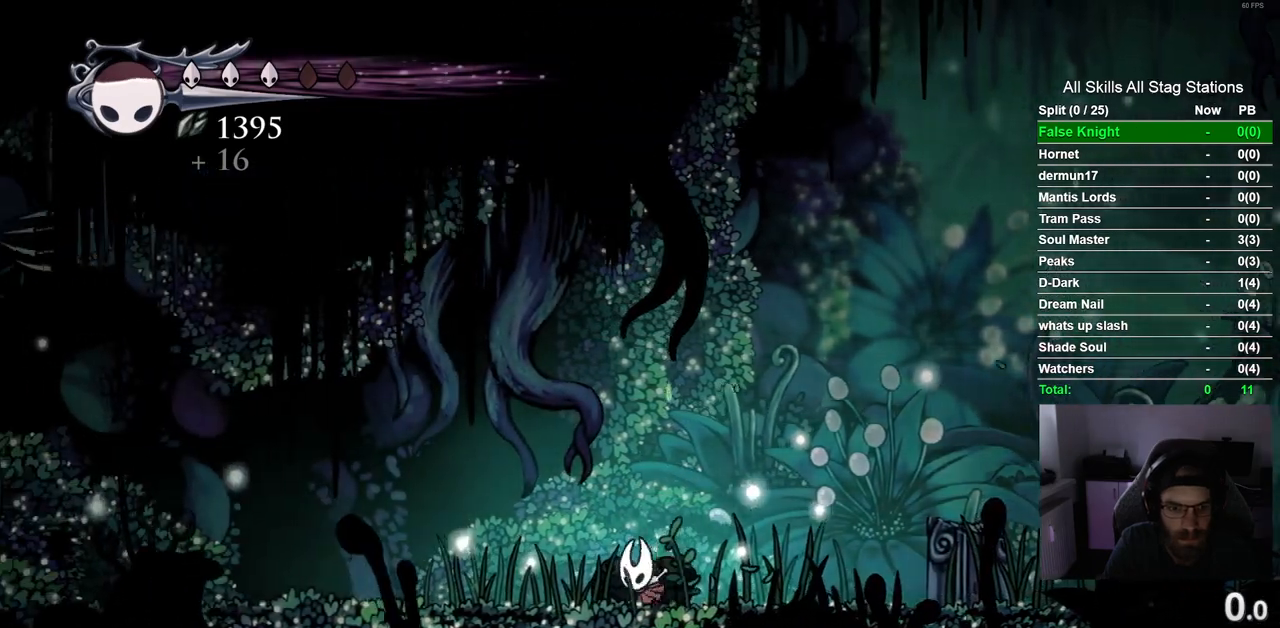
{"buttons": [], "left_stick": "center", "right_stick": "center", "events": [[67, "DPAD_LEFT", "down"], [150, "DPAD_LEFT", "up"]]}
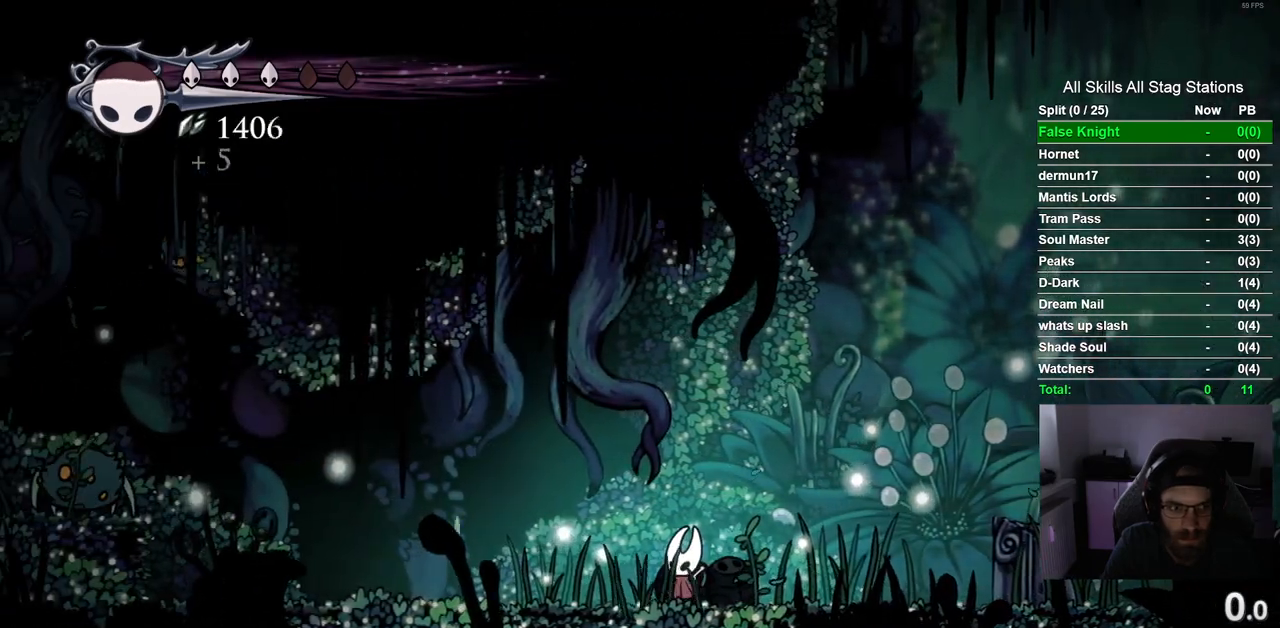
{"buttons": ["CROSS", "DPAD_LEFT"], "left_stick": "center", "right_stick": "center", "events": [[17, "DPAD_LEFT", "down"], [183, "DPAD_LEFT", "up"], [450, "DPAD_LEFT", "down"], [483, "CROSS", "down"]]}
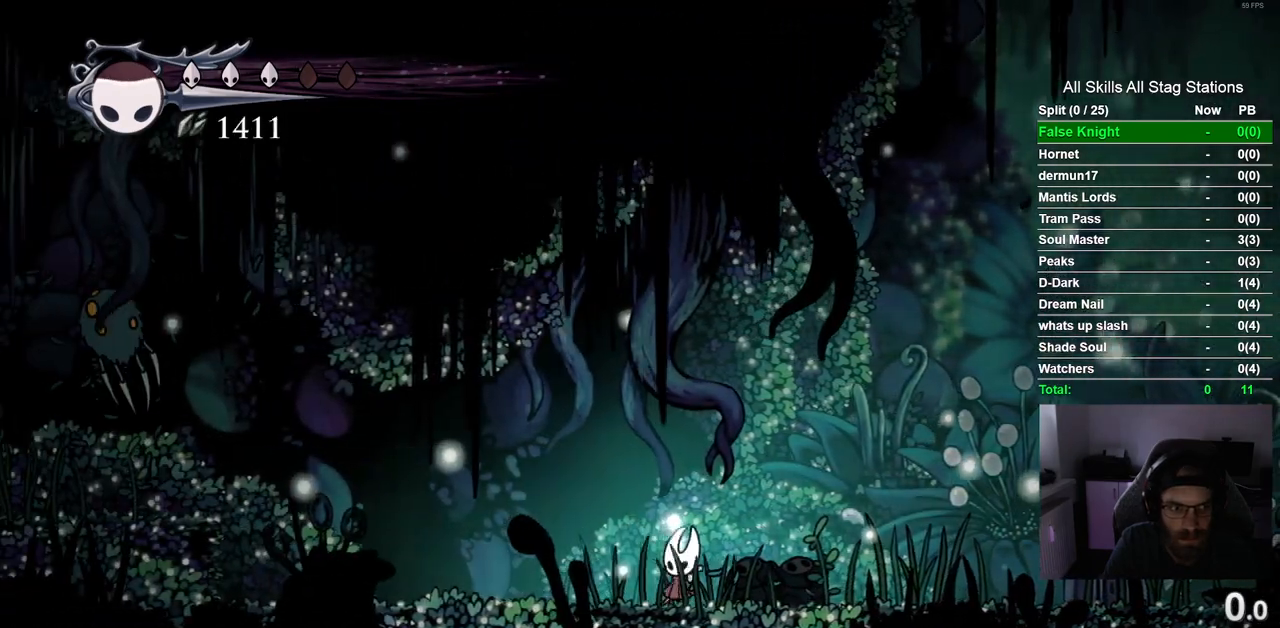
{"buttons": ["DPAD_LEFT"], "left_stick": "center", "right_stick": "center", "events": [[167, "DPAD_LEFT", "up"], [183, "CROSS", "up"], [367, "DPAD_LEFT", "down"]]}
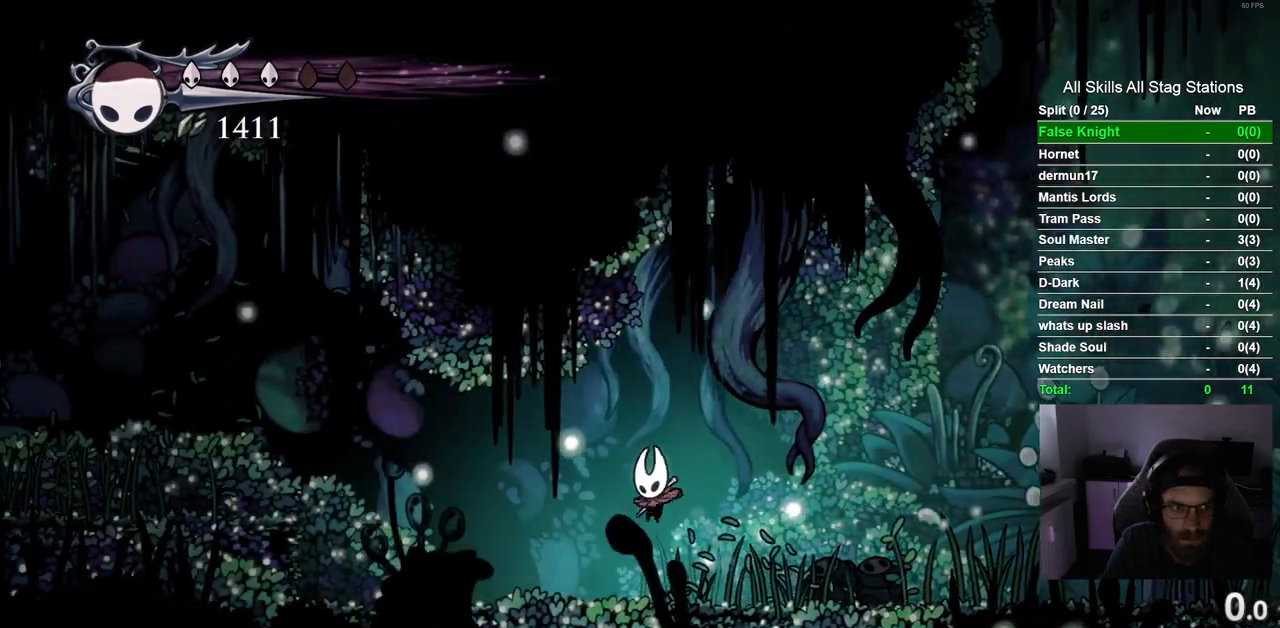
{"buttons": ["DPAD_LEFT"], "left_stick": "center", "right_stick": "center", "events": [[100, "DPAD_LEFT", "up"], [367, "DPAD_LEFT", "down"]]}
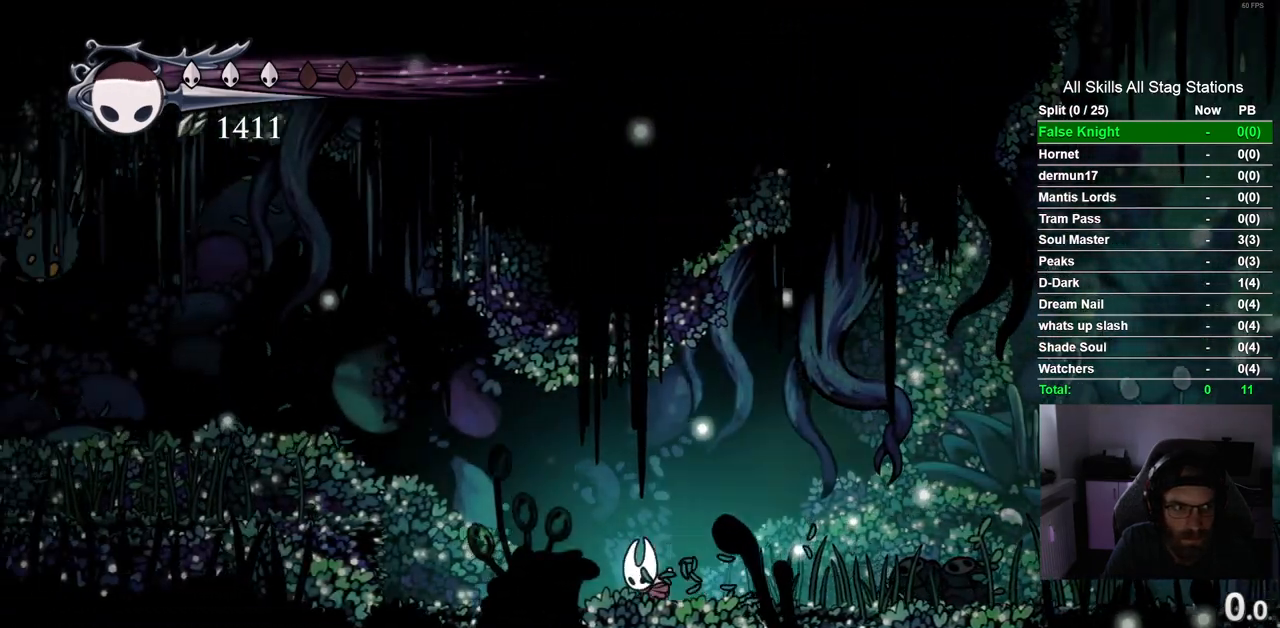
{"buttons": [], "left_stick": "center", "right_stick": "center", "events": [[50, "DPAD_LEFT", "up"]]}
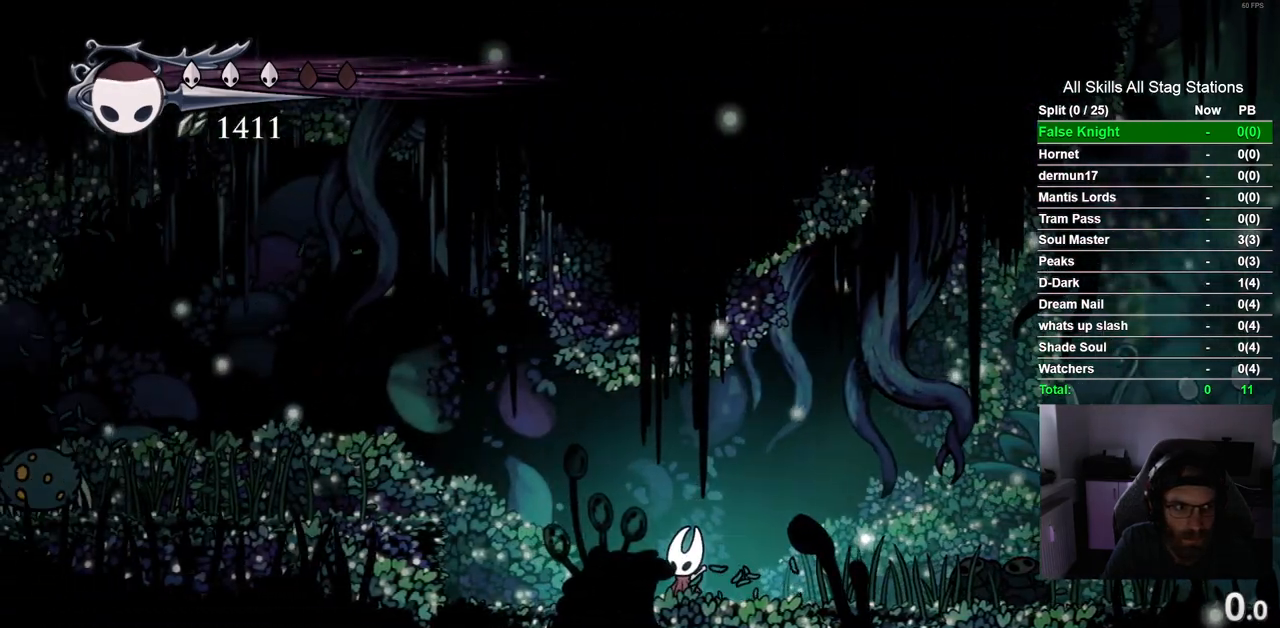
{"buttons": [], "left_stick": "center", "right_stick": "center", "events": [[50, "CROSS", "down"], [233, "CROSS", "up"]]}
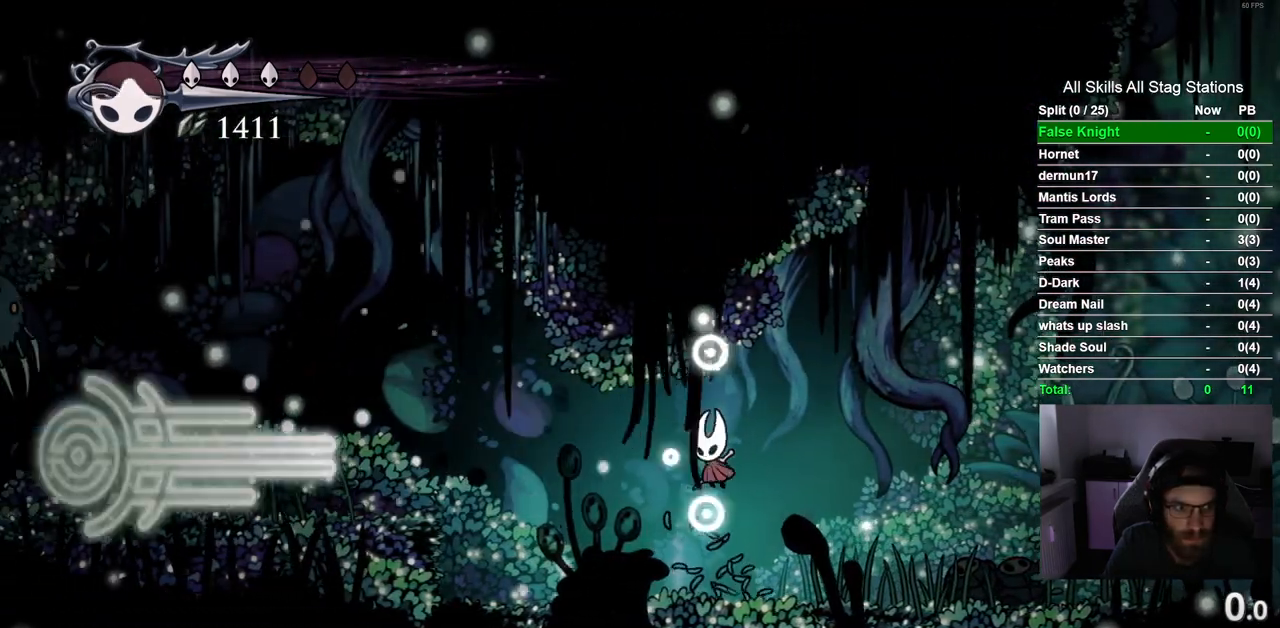
{"buttons": ["DPAD_LEFT"], "left_stick": "center", "right_stick": "center", "events": [[500, "DPAD_LEFT", "down"]]}
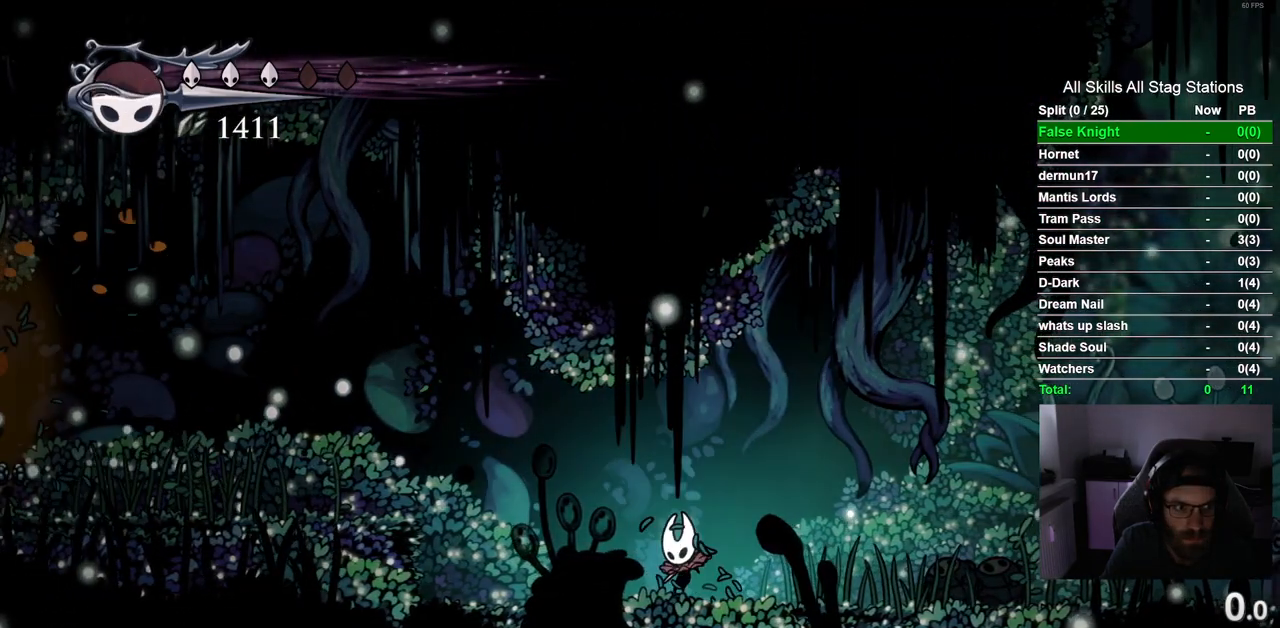
{"buttons": [], "left_stick": "center", "right_stick": "center", "events": [[333, "DPAD_LEFT", "up"]]}
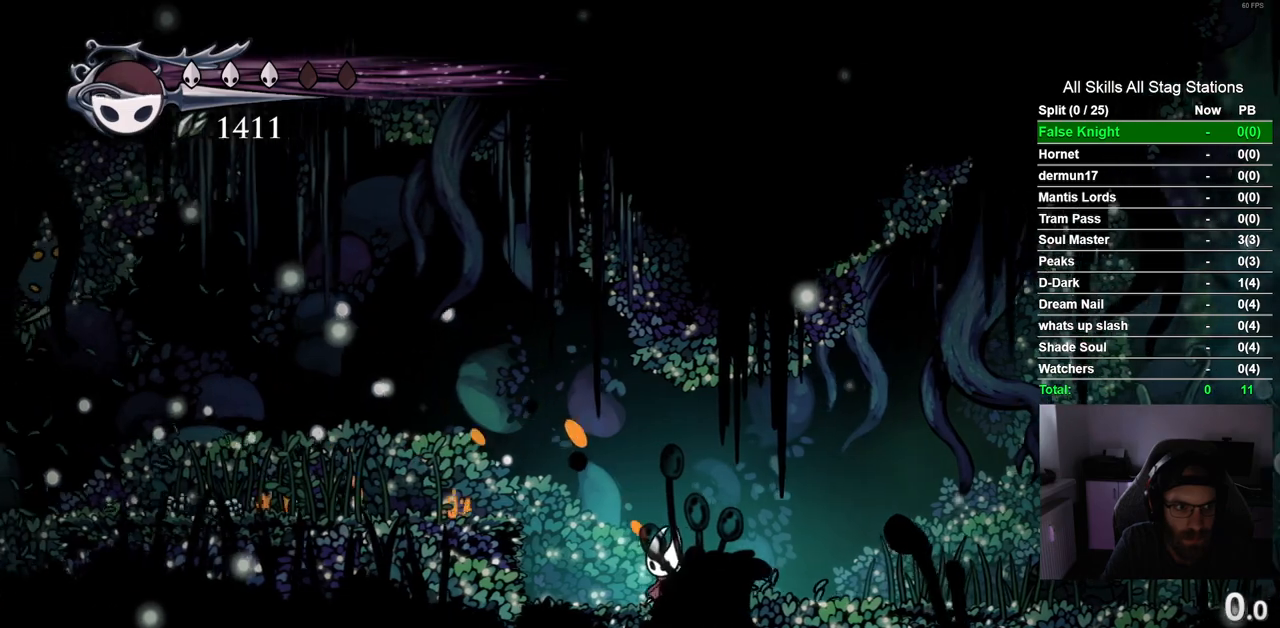
{"buttons": [], "left_stick": "center", "right_stick": "center", "events": [[183, "DPAD_LEFT", "down"], [333, "DPAD_LEFT", "up"]]}
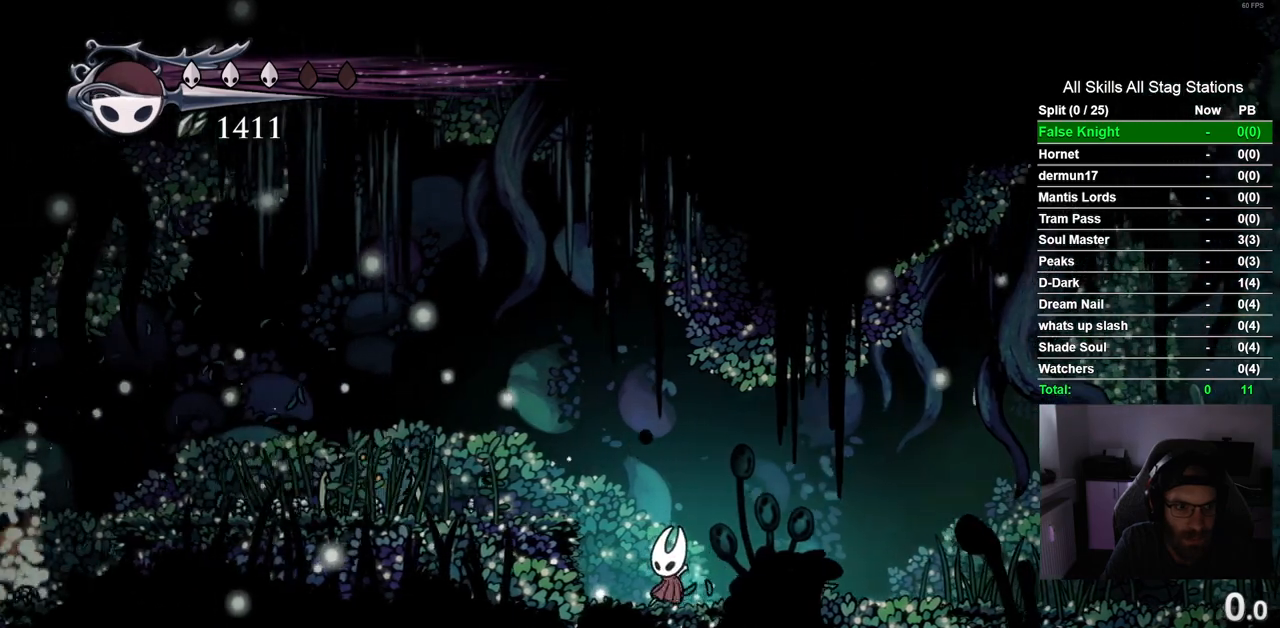
{"buttons": [], "left_stick": "center", "right_stick": "center", "events": [[33, "DPAD_LEFT", "down"], [100, "CROSS", "down"], [250, "CROSS", "up"], [333, "SQUARE", "down"], [433, "DPAD_LEFT", "up"], [467, "SQUARE", "up"]]}
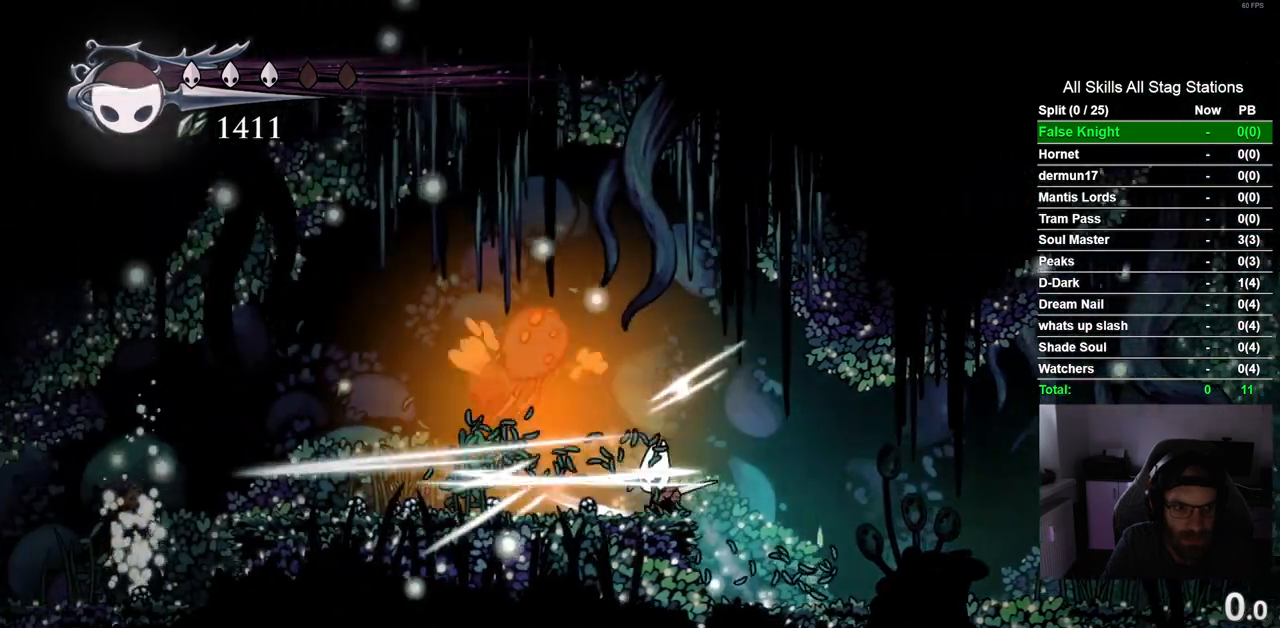
{"buttons": ["DPAD_LEFT"], "left_stick": "center", "right_stick": "center", "events": [[117, "DPAD_RIGHT", "down"], [333, "DPAD_RIGHT", "up"], [417, "DPAD_LEFT", "down"]]}
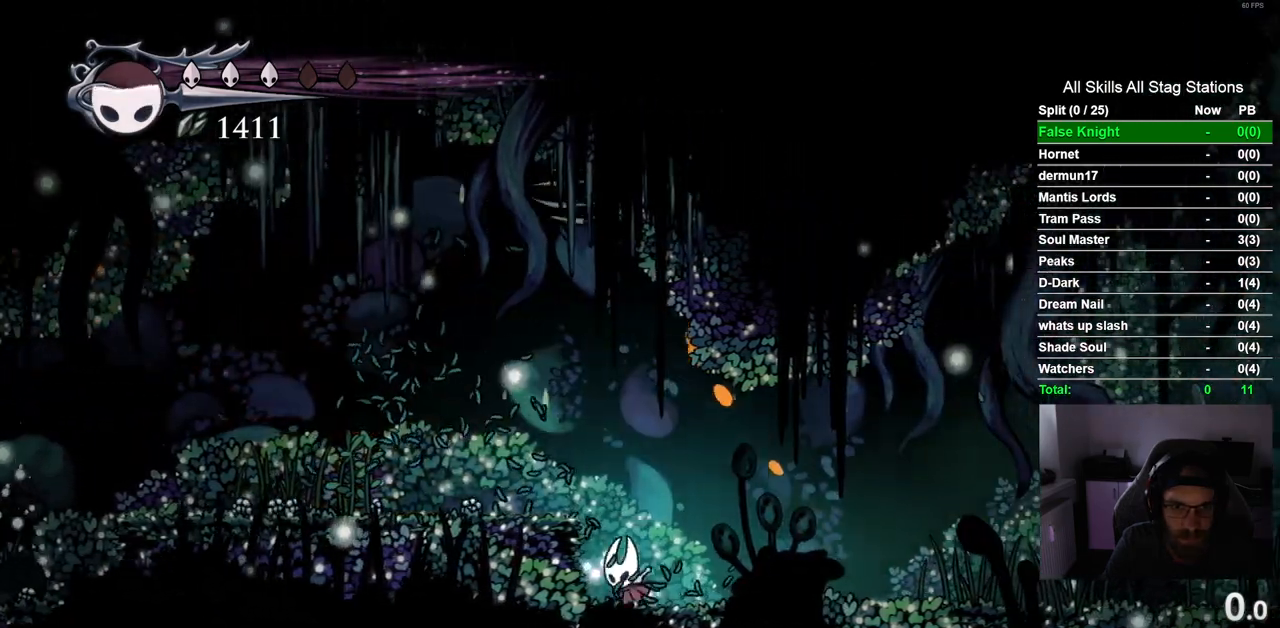
{"buttons": ["R2", "DPAD_LEFT"], "left_stick": "center", "right_stick": "center", "events": [[33, "DPAD_UP", "down"], [200, "CROSS", "down"], [200, "DPAD_UP", "up"], [383, "CROSS", "up"], [450, "R2", "down"]]}
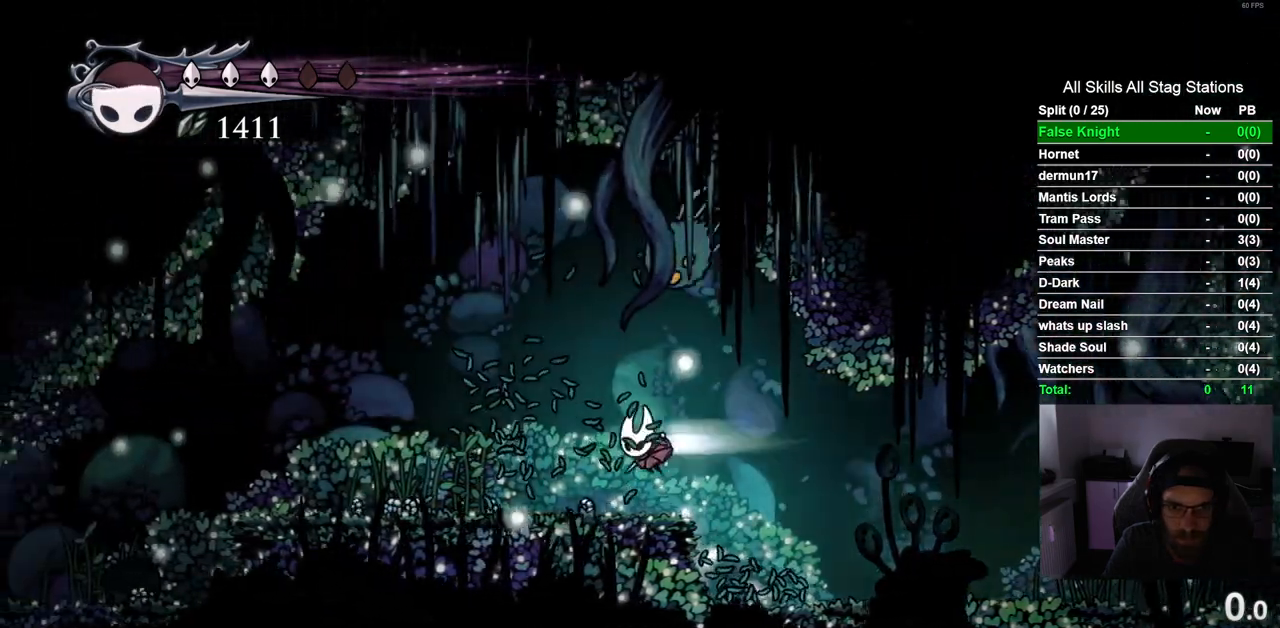
{"buttons": ["DPAD_LEFT"], "left_stick": "center", "right_stick": "center", "events": [[150, "R2", "up"]]}
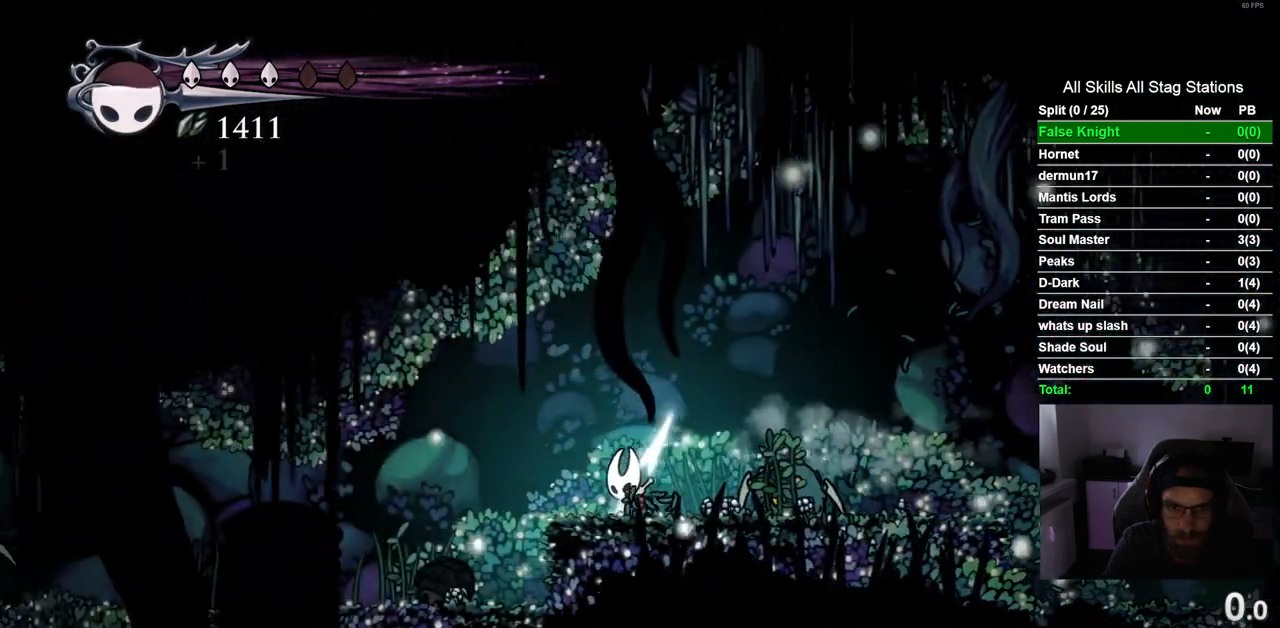
{"buttons": ["DPAD_LEFT"], "left_stick": "center", "right_stick": "center", "events": [[117, "R2", "down"], [300, "R2", "up"]]}
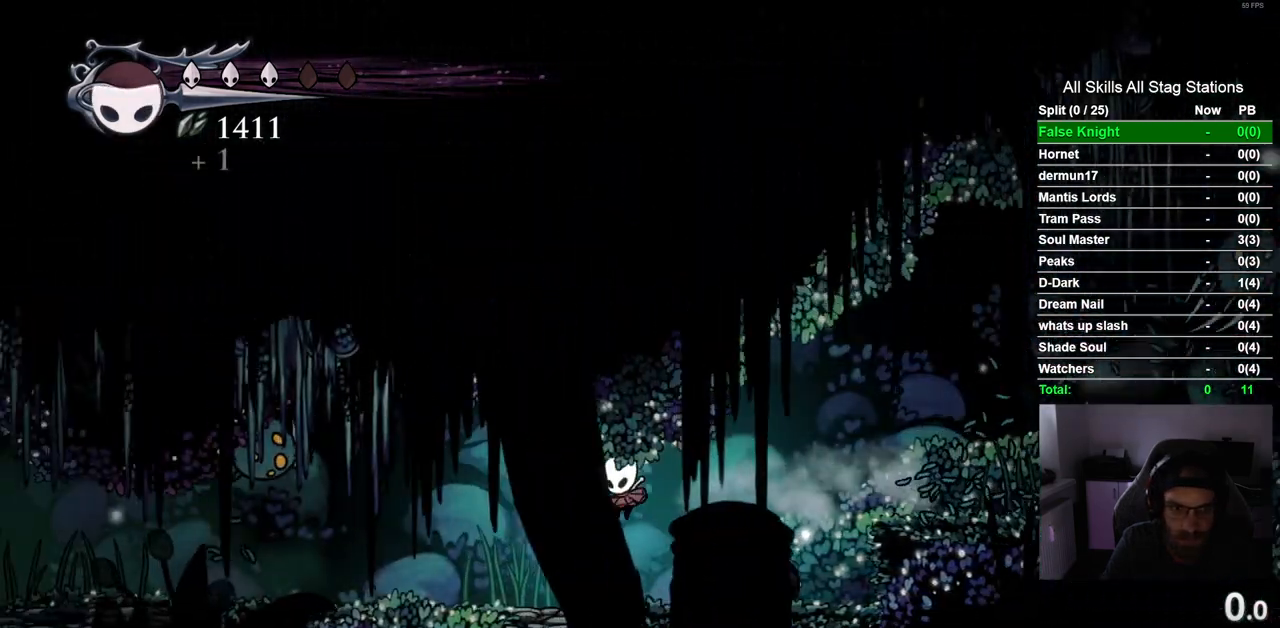
{"buttons": ["DPAD_LEFT"], "left_stick": "center", "right_stick": "center", "events": [[283, "DPAD_LEFT", "up"], [450, "DPAD_LEFT", "down"]]}
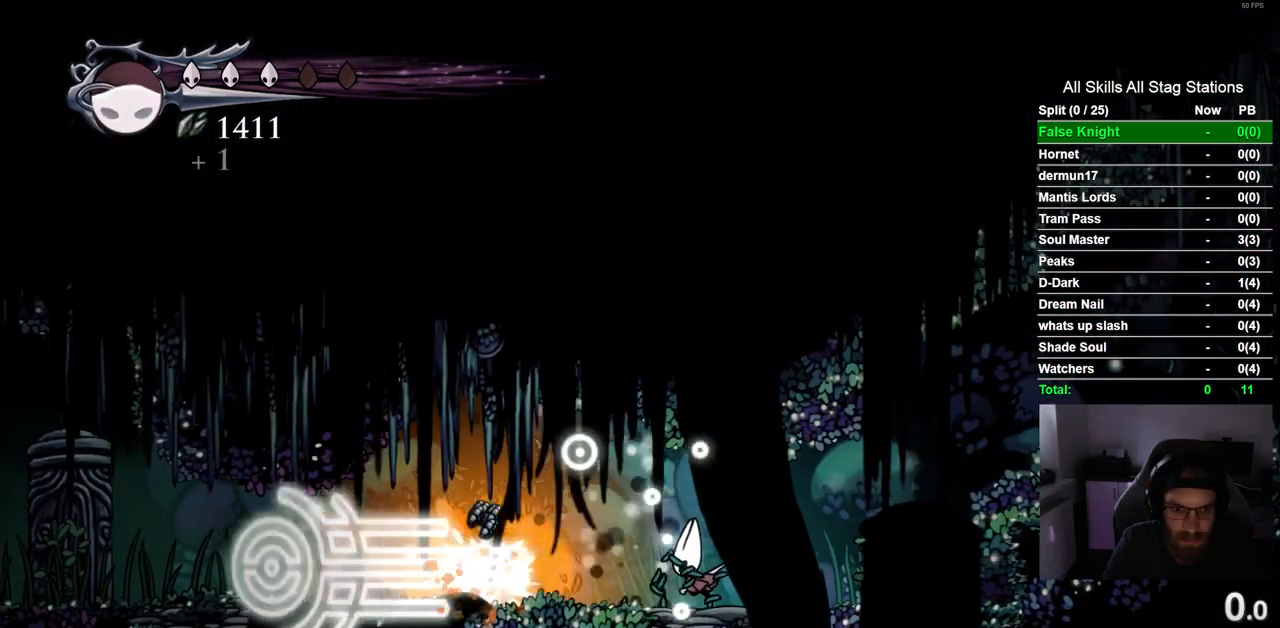
{"buttons": ["DPAD_LEFT"], "left_stick": "center", "right_stick": "center", "events": [[317, "R2", "down"], [500, "R2", "up"]]}
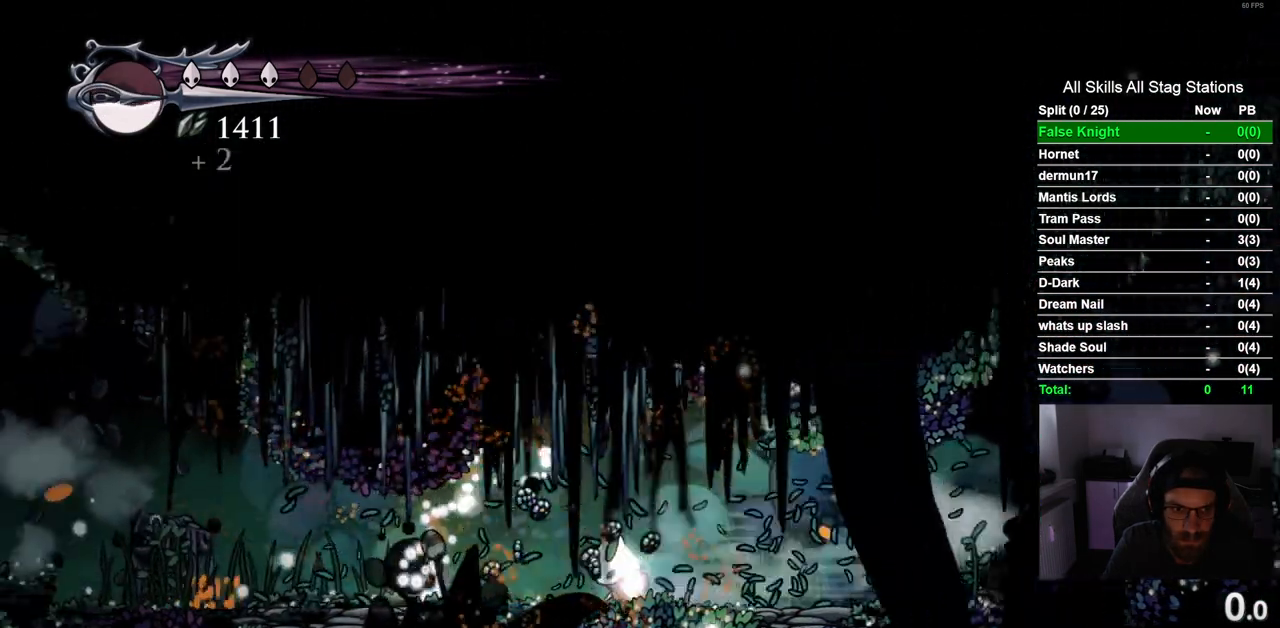
{"buttons": ["DPAD_LEFT"], "left_stick": "center", "right_stick": "center", "events": []}